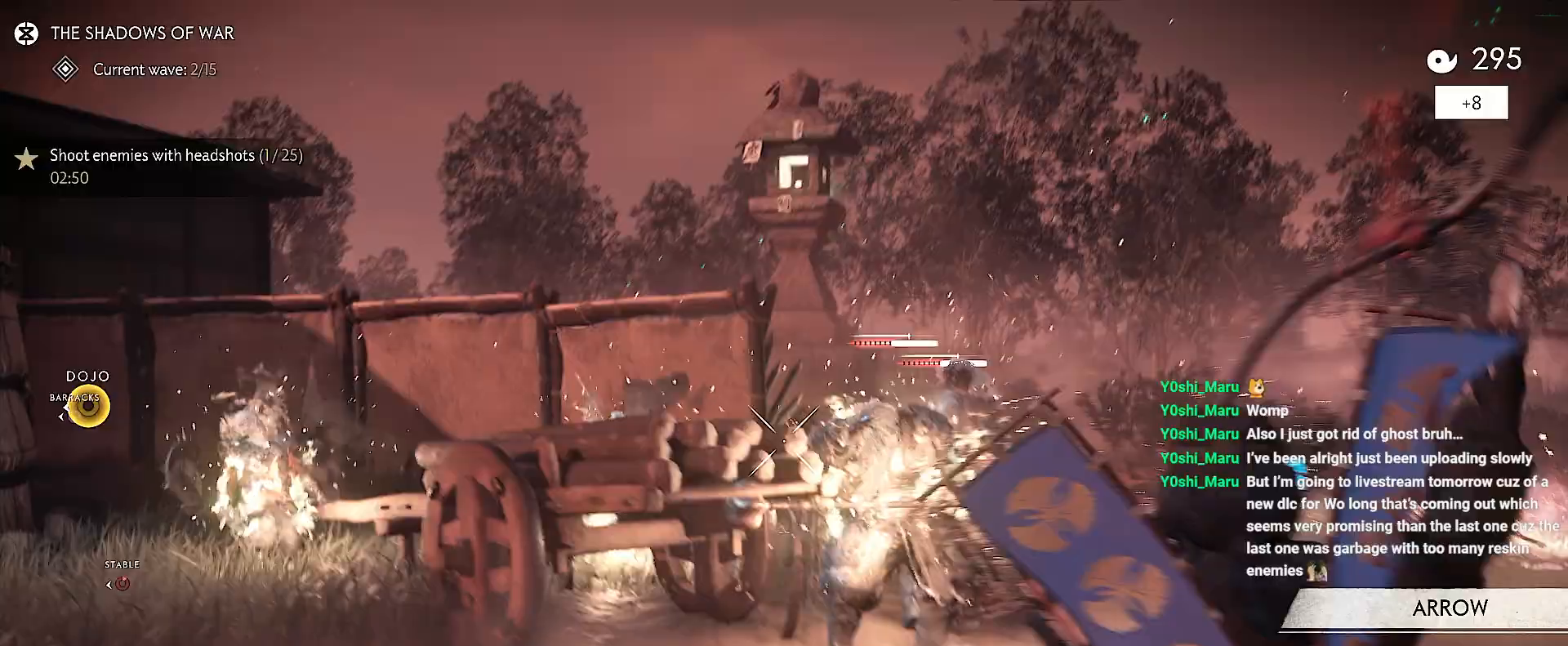
Gameplay with a controller (PlayStation layout); each line is a JSON object with the inputs held at the frame after it. "events" lists button and stick changes between this image and that frame as [ms after this image, input, new state], when the widget could be followed in between. Not read: L3 TOUCHPAD.
{"buttons": ["L2", "R2"], "left_stick": "right", "right_stick": "up-right", "events": [[233, "left_stick", "up-right"], [417, "R2", "down"], [450, "left_stick", "right"]]}
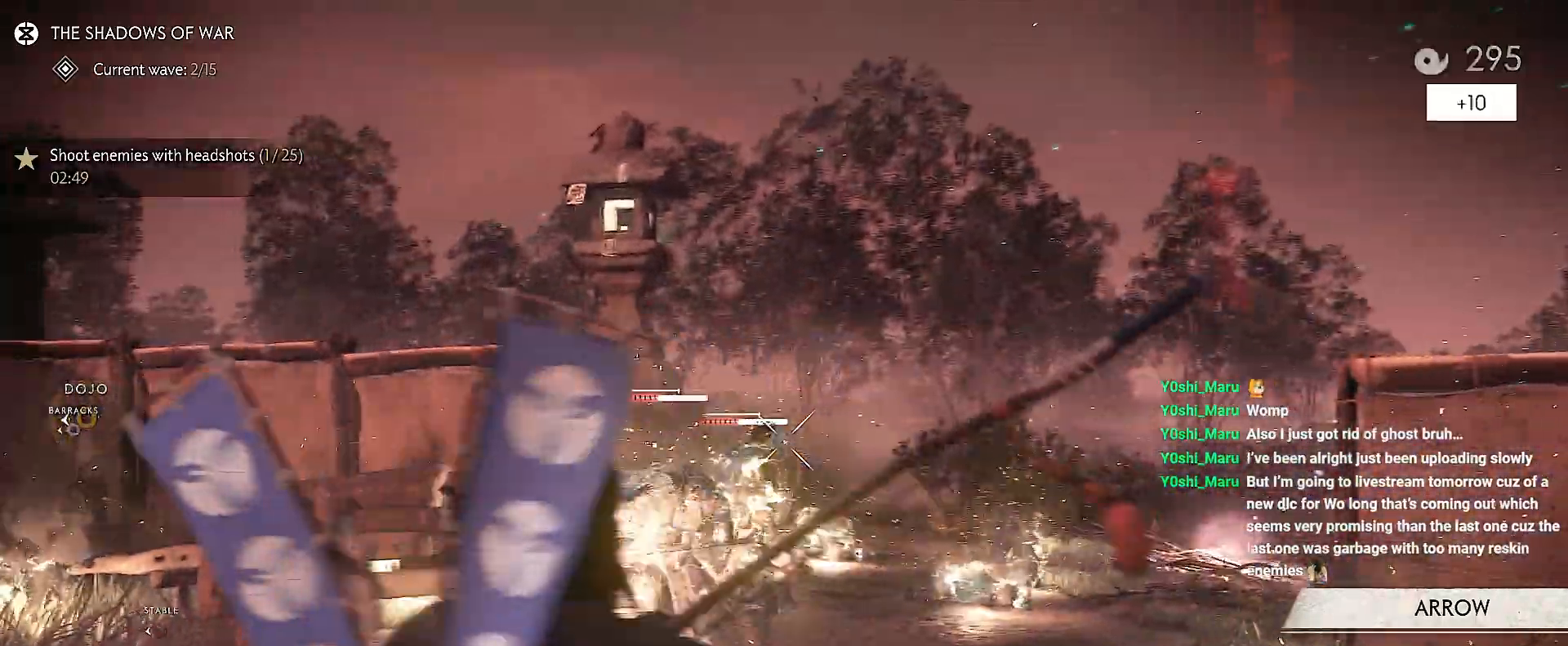
{"buttons": ["L2", "R2"], "left_stick": "up-right", "right_stick": "center", "events": [[83, "right_stick", "up-left"], [217, "left_stick", "up-right"], [300, "right_stick", "center"]]}
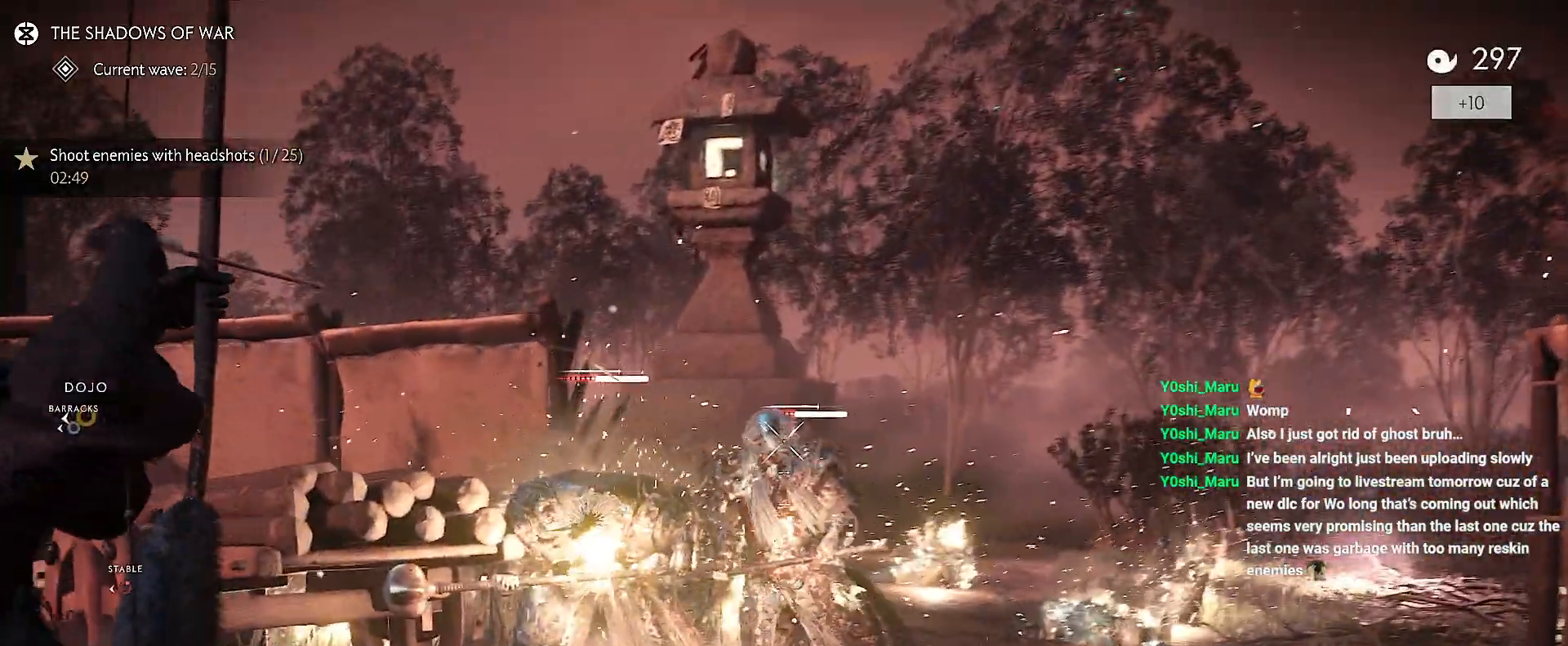
{"buttons": ["L2"], "left_stick": "down", "right_stick": "down-left", "events": [[17, "R2", "up"], [33, "left_stick", "down-right"], [67, "L2", "up"], [83, "left_stick", "down"], [100, "L2", "down"], [167, "right_stick", "down-left"]]}
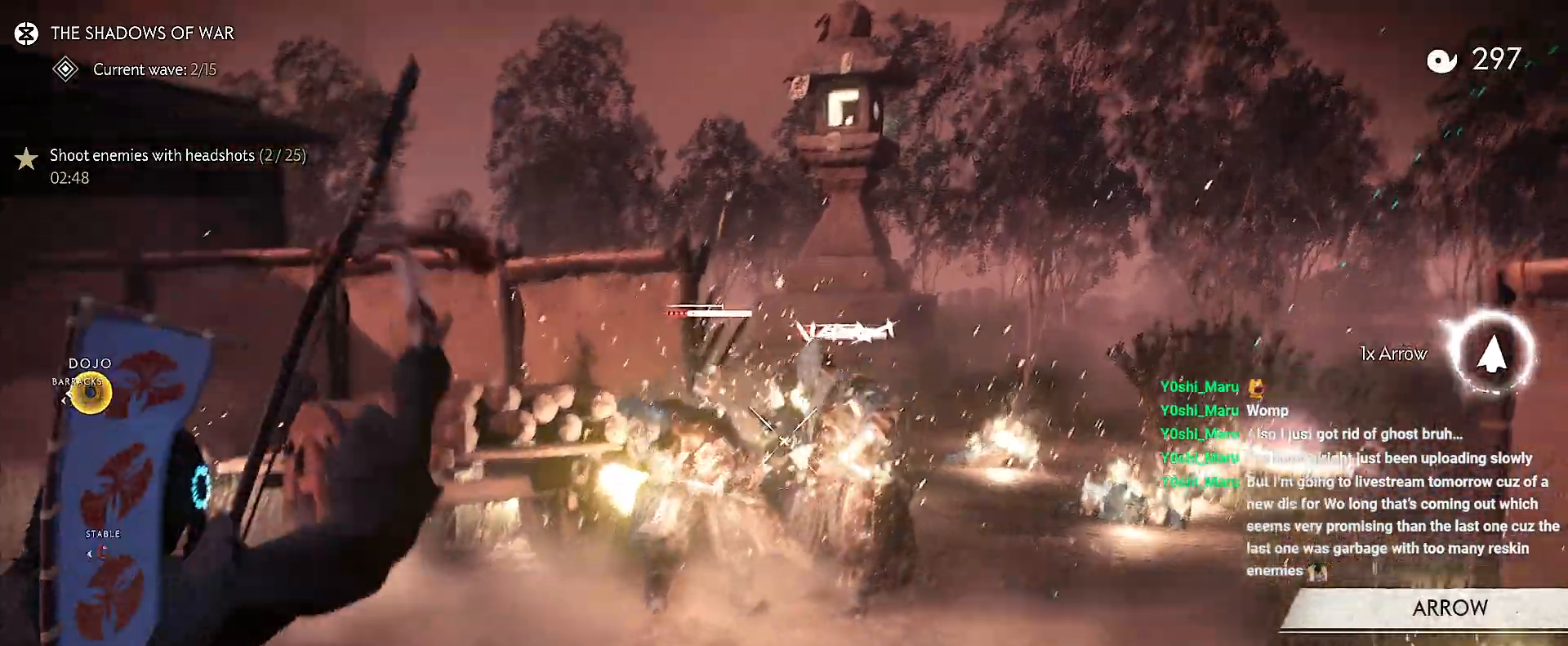
{"buttons": [], "left_stick": "center", "right_stick": "center", "events": [[67, "right_stick", "center"], [300, "R2", "down"], [383, "R2", "up"], [417, "L2", "up"], [483, "left_stick", "center"]]}
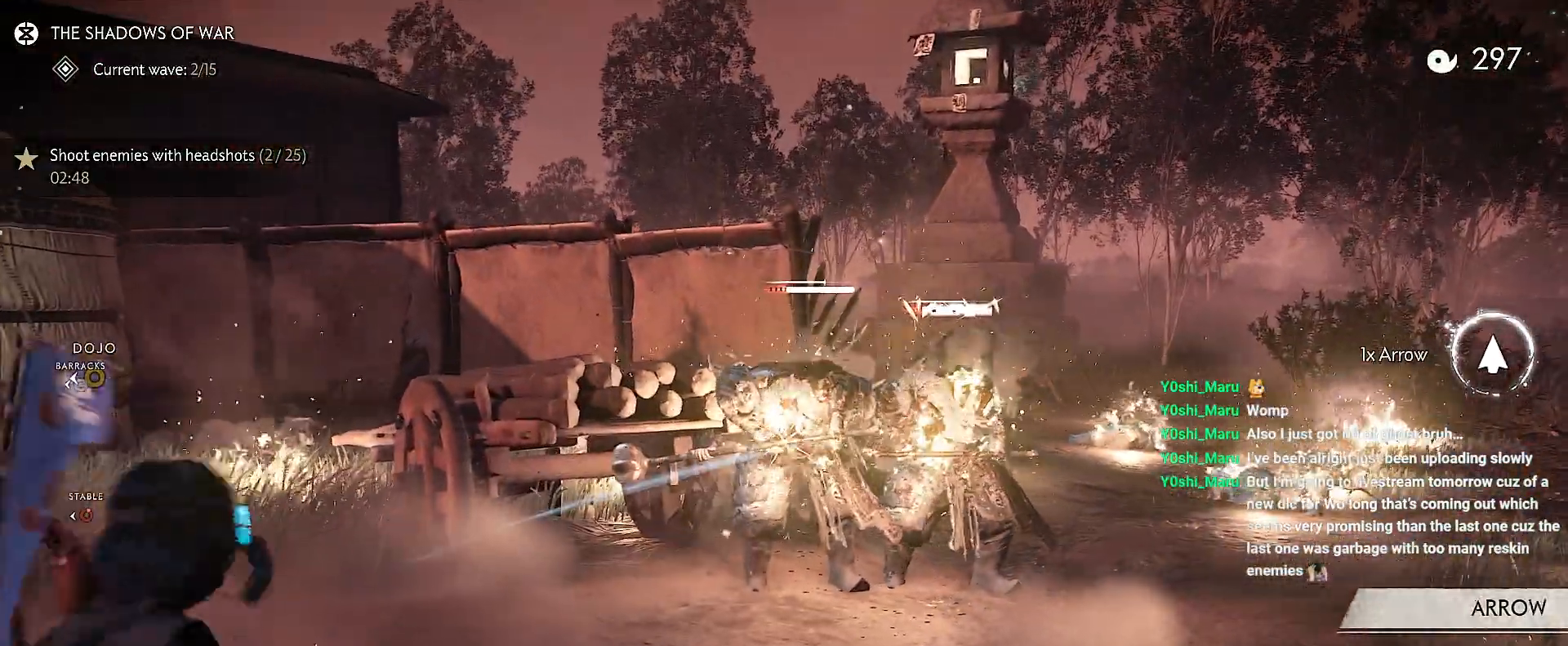
{"buttons": ["R2"], "left_stick": "left", "right_stick": "down-left", "events": [[17, "left_stick", "up-right"], [50, "R1", "down"], [83, "SQUARE", "down"], [133, "left_stick", "up-left"], [183, "R1", "up"], [183, "SQUARE", "up"], [183, "left_stick", "left"], [300, "right_stick", "down-left"], [417, "R2", "down"]]}
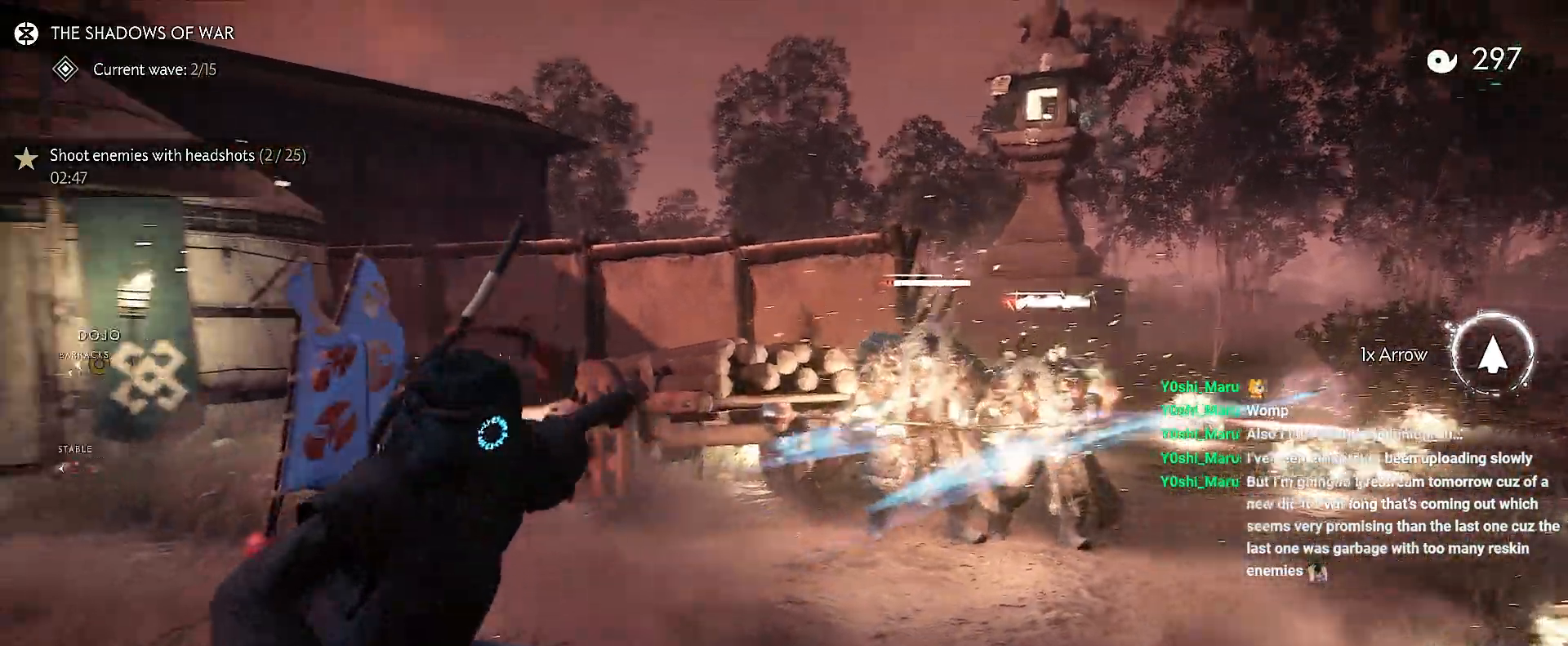
{"buttons": ["R2"], "left_stick": "up-left", "right_stick": "left", "events": [[50, "R2", "up"], [133, "R2", "down"], [267, "left_stick", "up-left"], [300, "R2", "up"], [367, "R2", "down"], [367, "right_stick", "left"]]}
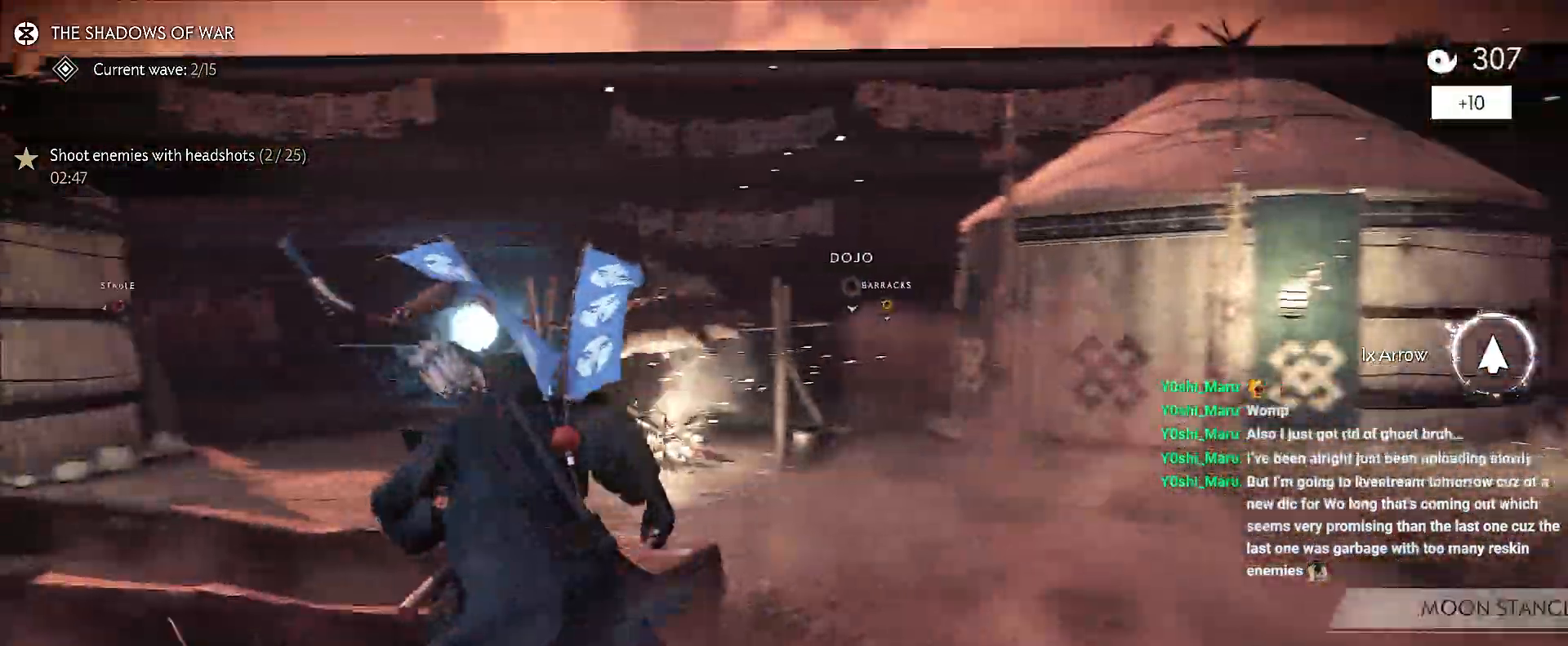
{"buttons": ["CIRCLE"], "left_stick": "up", "right_stick": "center", "events": [[17, "R2", "up"], [317, "left_stick", "center"], [367, "right_stick", "center"], [450, "CIRCLE", "down"], [467, "left_stick", "up"]]}
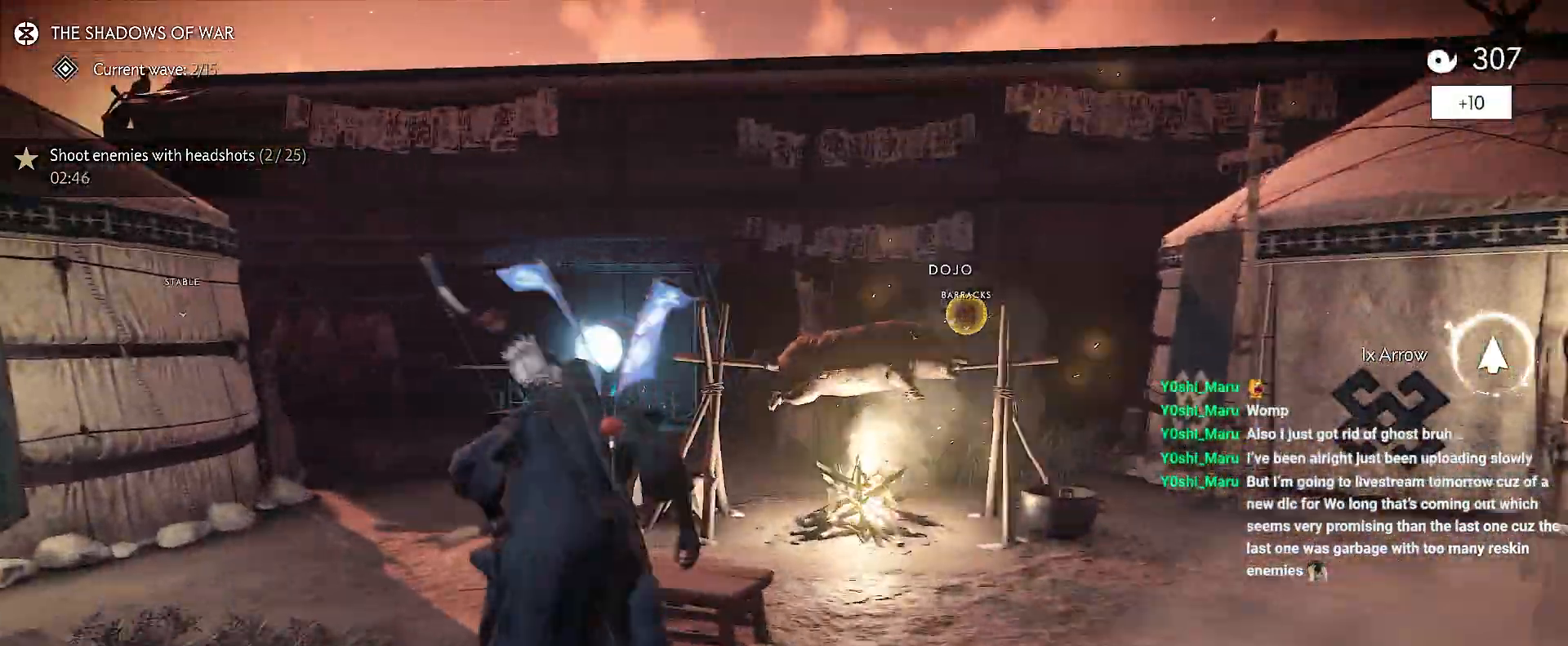
{"buttons": [], "left_stick": "up-left", "right_stick": "left", "events": [[17, "CIRCLE", "up"], [100, "left_stick", "up-left"], [167, "CIRCLE", "down"], [250, "CIRCLE", "up"], [417, "right_stick", "left"]]}
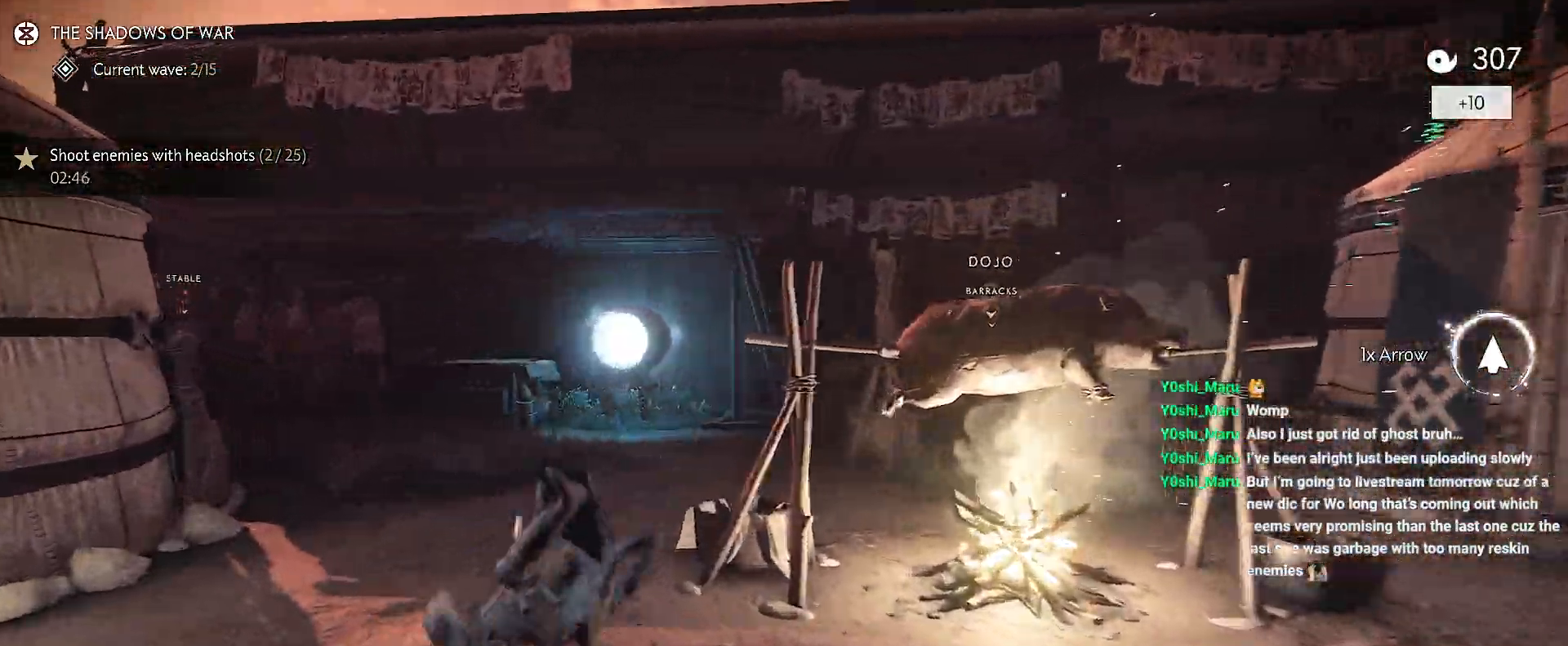
{"buttons": [], "left_stick": "up-left", "right_stick": "left", "events": []}
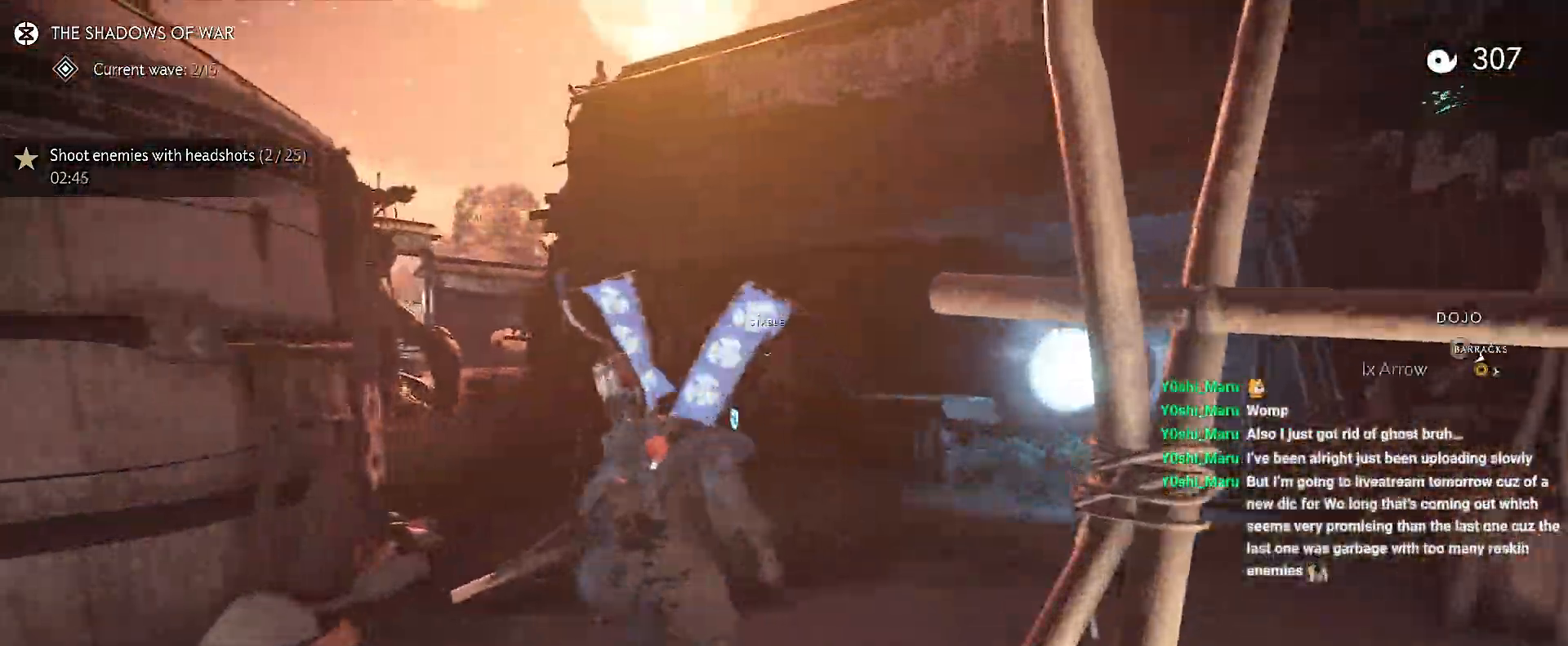
{"buttons": [], "left_stick": "up-left", "right_stick": "left", "events": [[17, "CIRCLE", "down"], [83, "CIRCLE", "up"], [250, "CIRCLE", "down"], [300, "right_stick", "center"], [333, "CIRCLE", "up"], [467, "right_stick", "left"]]}
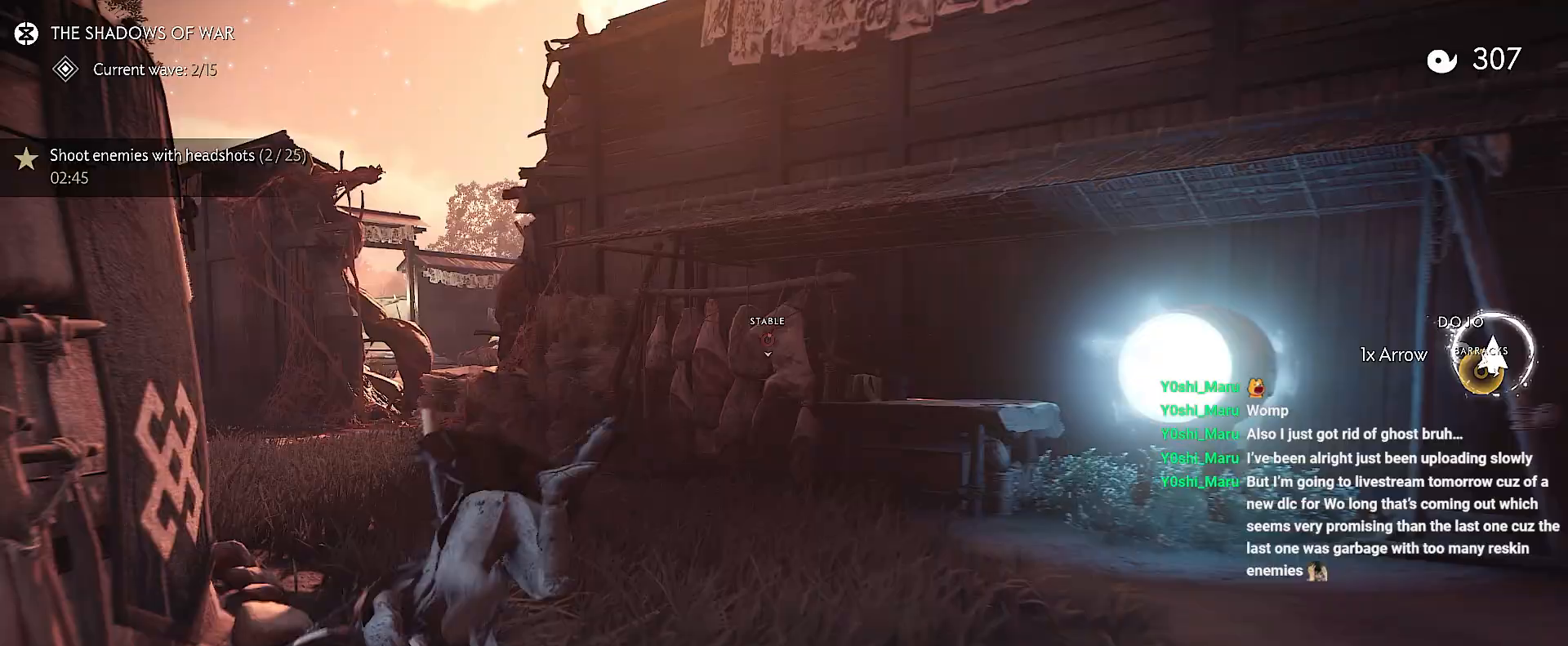
{"buttons": [], "left_stick": "up-left", "right_stick": "left", "events": []}
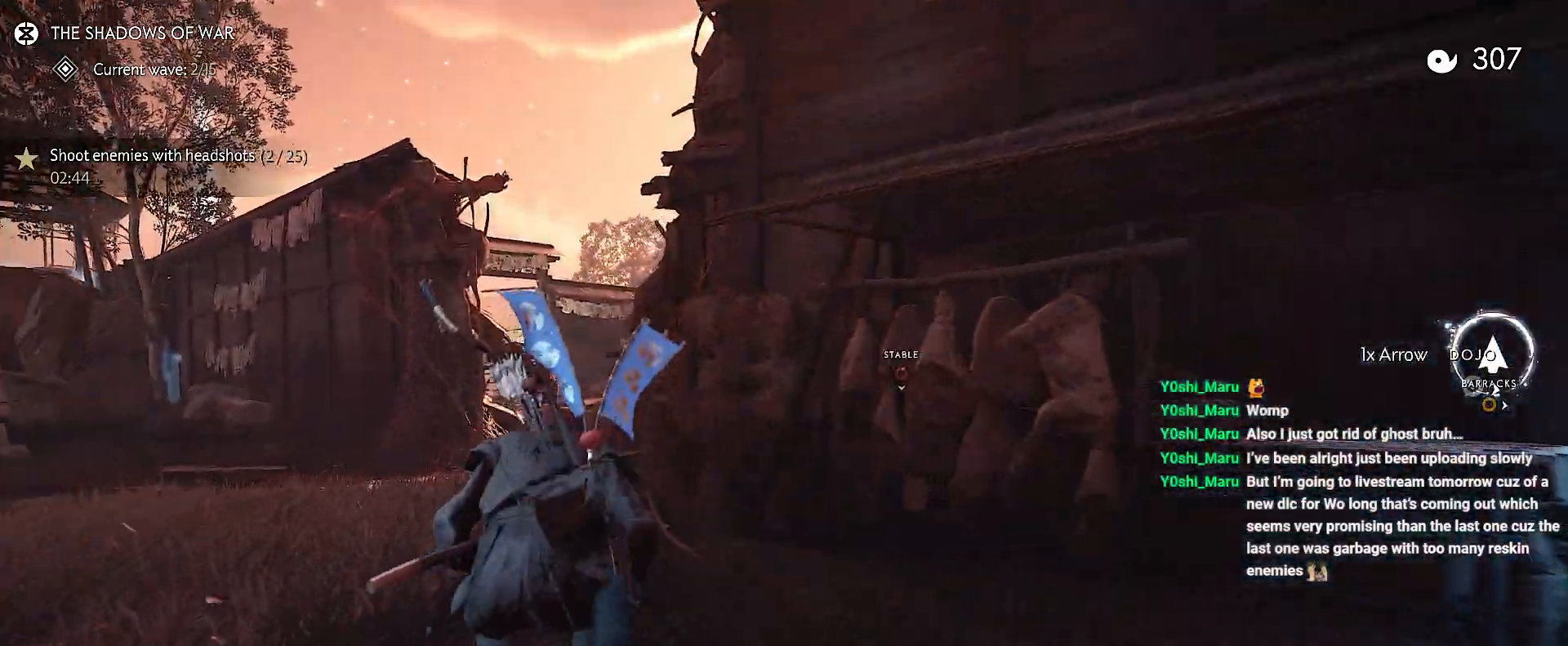
{"buttons": [], "left_stick": "up-left", "right_stick": "center", "events": [[33, "right_stick", "center"], [83, "CIRCLE", "down"], [133, "CIRCLE", "up"], [317, "CIRCLE", "down"], [400, "CIRCLE", "up"]]}
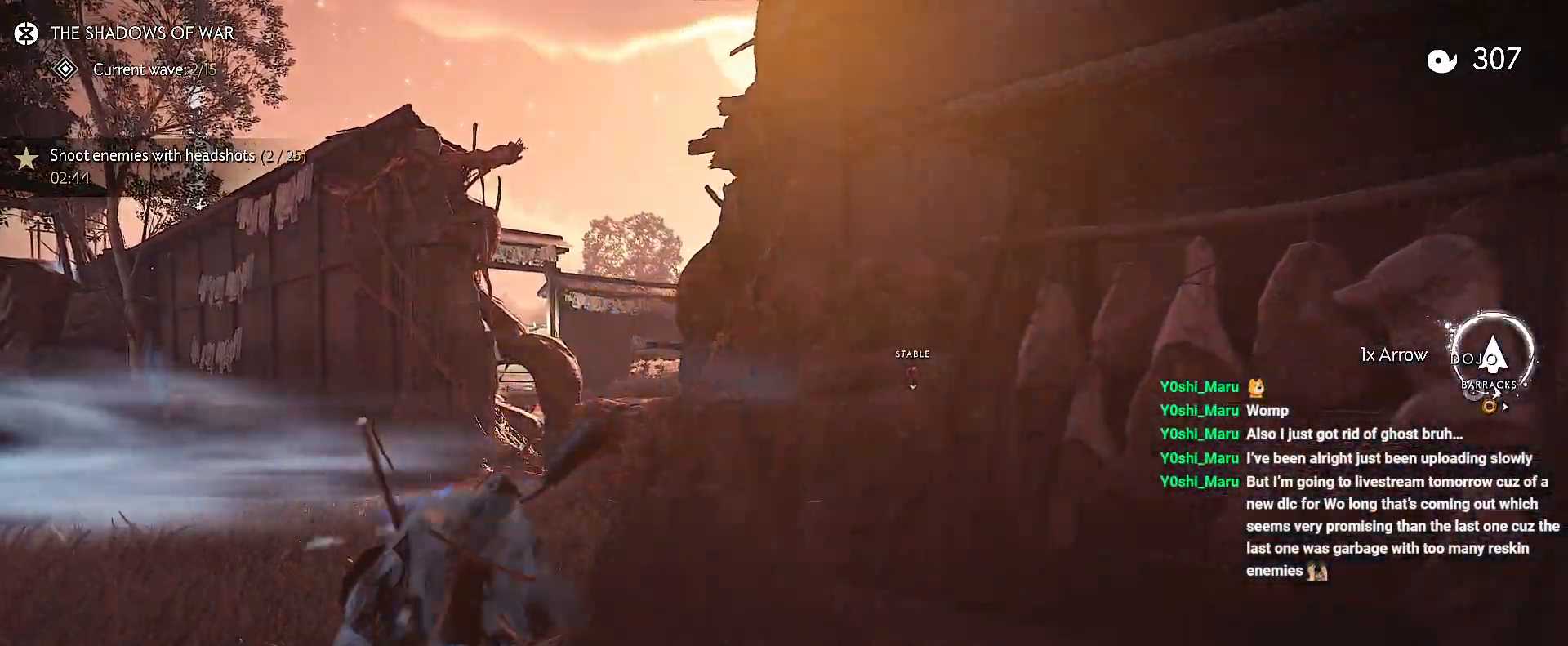
{"buttons": [], "left_stick": "up", "right_stick": "center", "events": [[433, "left_stick", "up"]]}
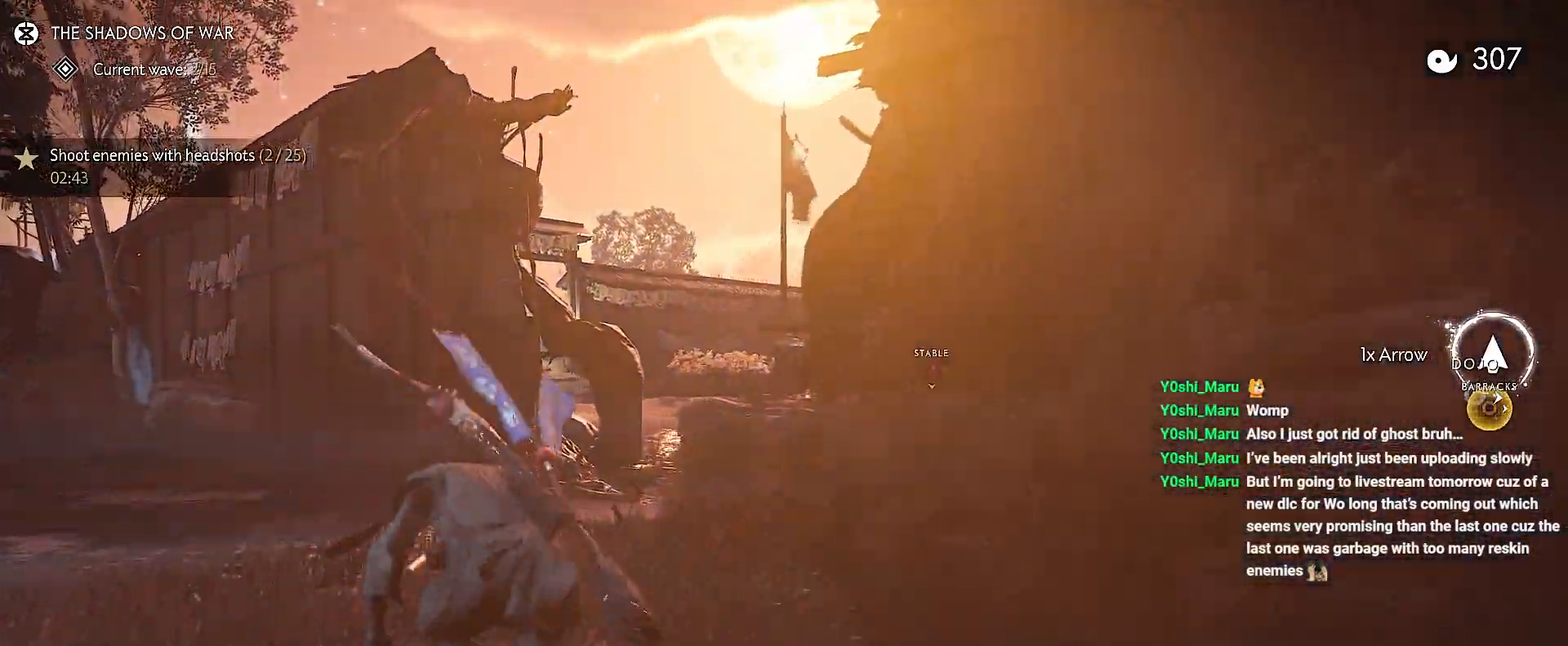
{"buttons": [], "left_stick": "up", "right_stick": "right", "events": [[250, "right_stick", "right"]]}
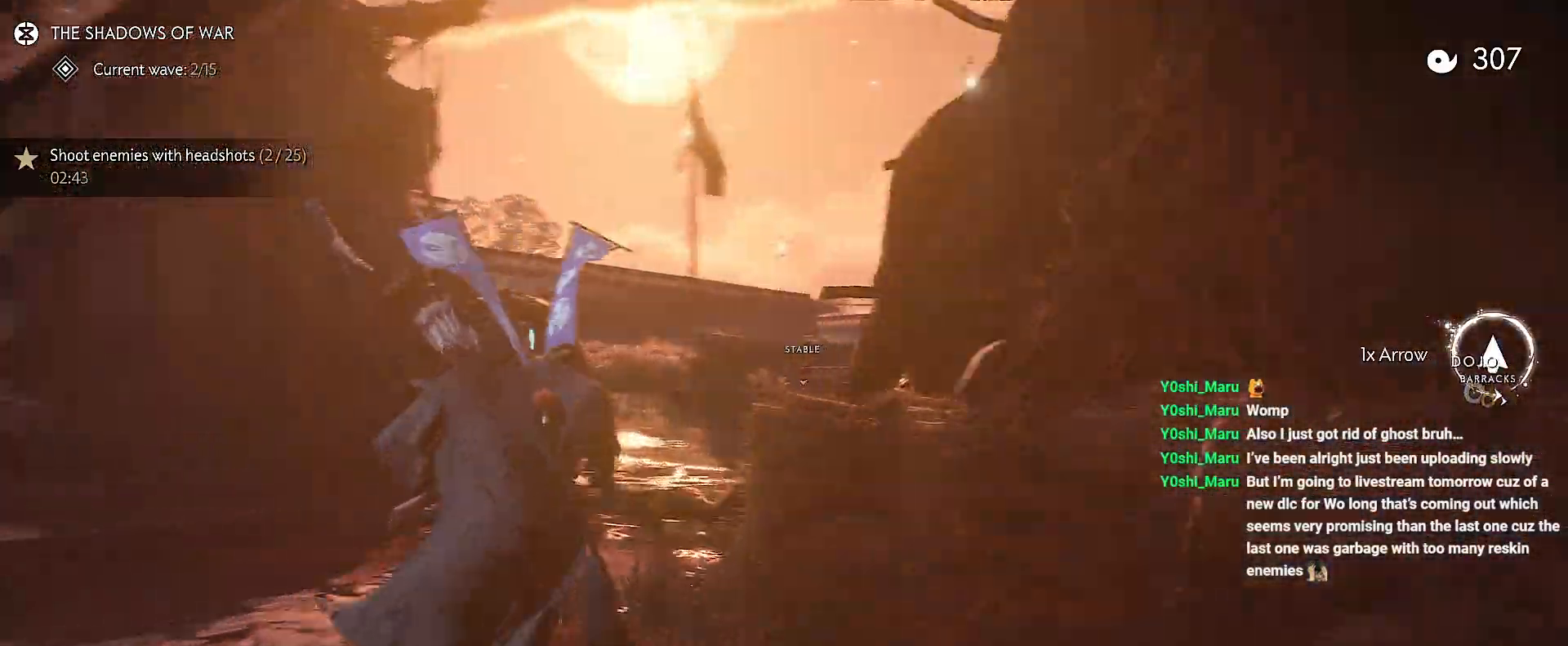
{"buttons": [], "left_stick": "up", "right_stick": "down-right", "events": [[33, "right_stick", "down-right"]]}
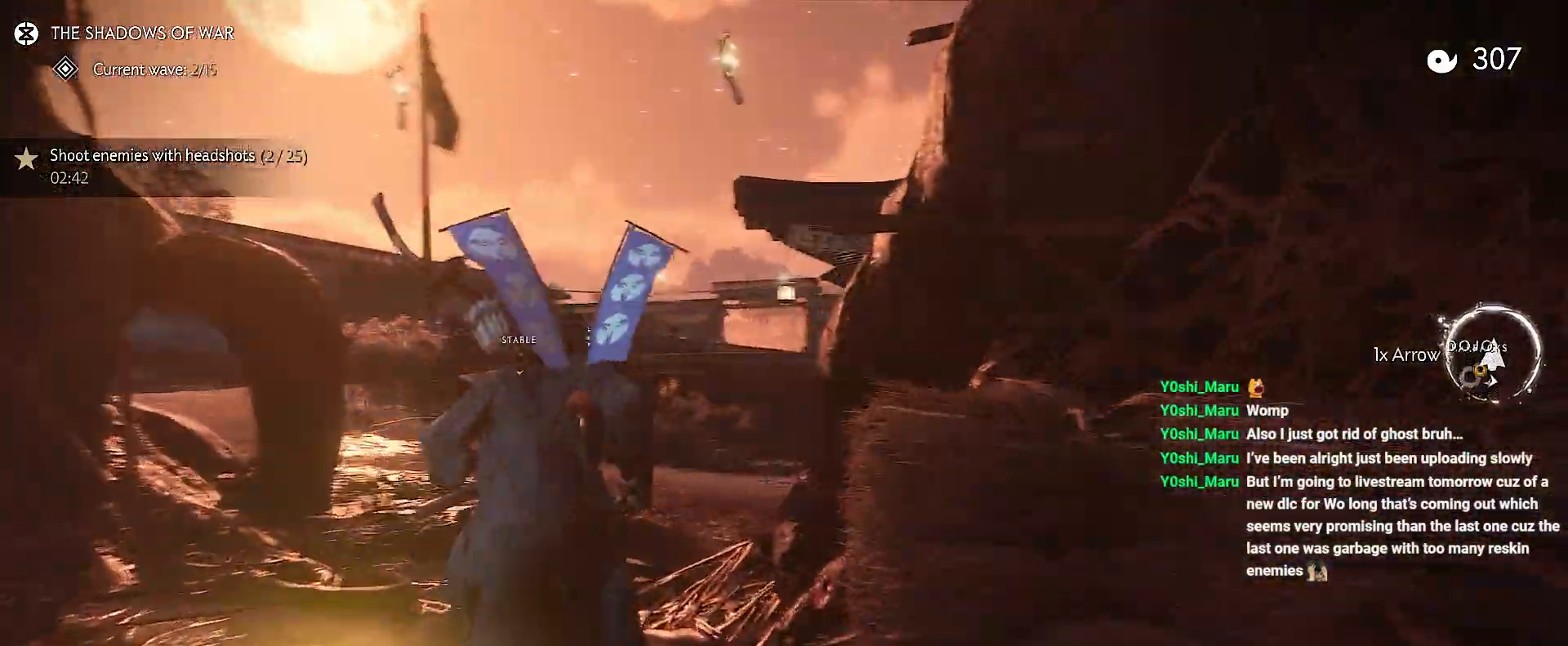
{"buttons": [], "left_stick": "up", "right_stick": "right", "events": [[33, "CROSS", "down"], [67, "right_stick", "right"], [167, "CROSS", "up"]]}
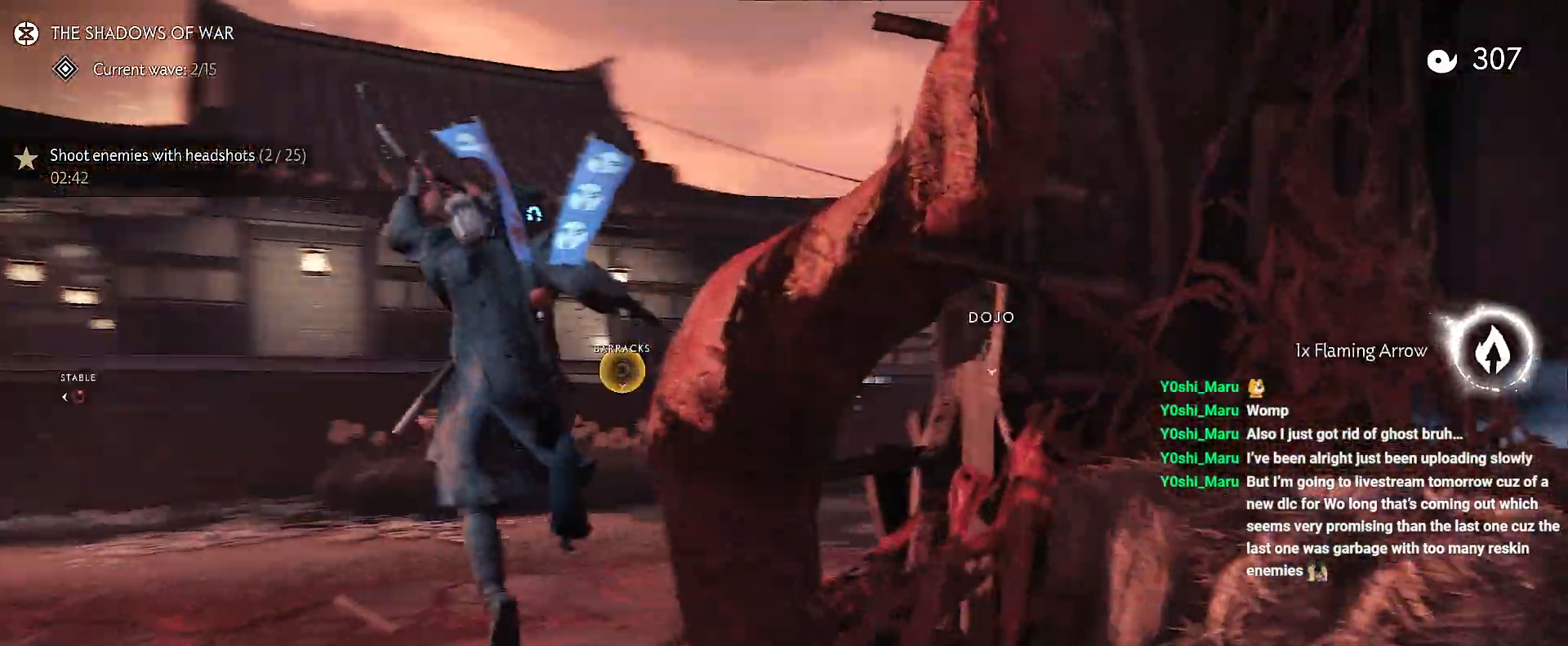
{"buttons": ["CIRCLE"], "left_stick": "up-right", "right_stick": "up-right", "events": [[133, "left_stick", "up-right"], [133, "right_stick", "up-right"], [500, "CIRCLE", "down"]]}
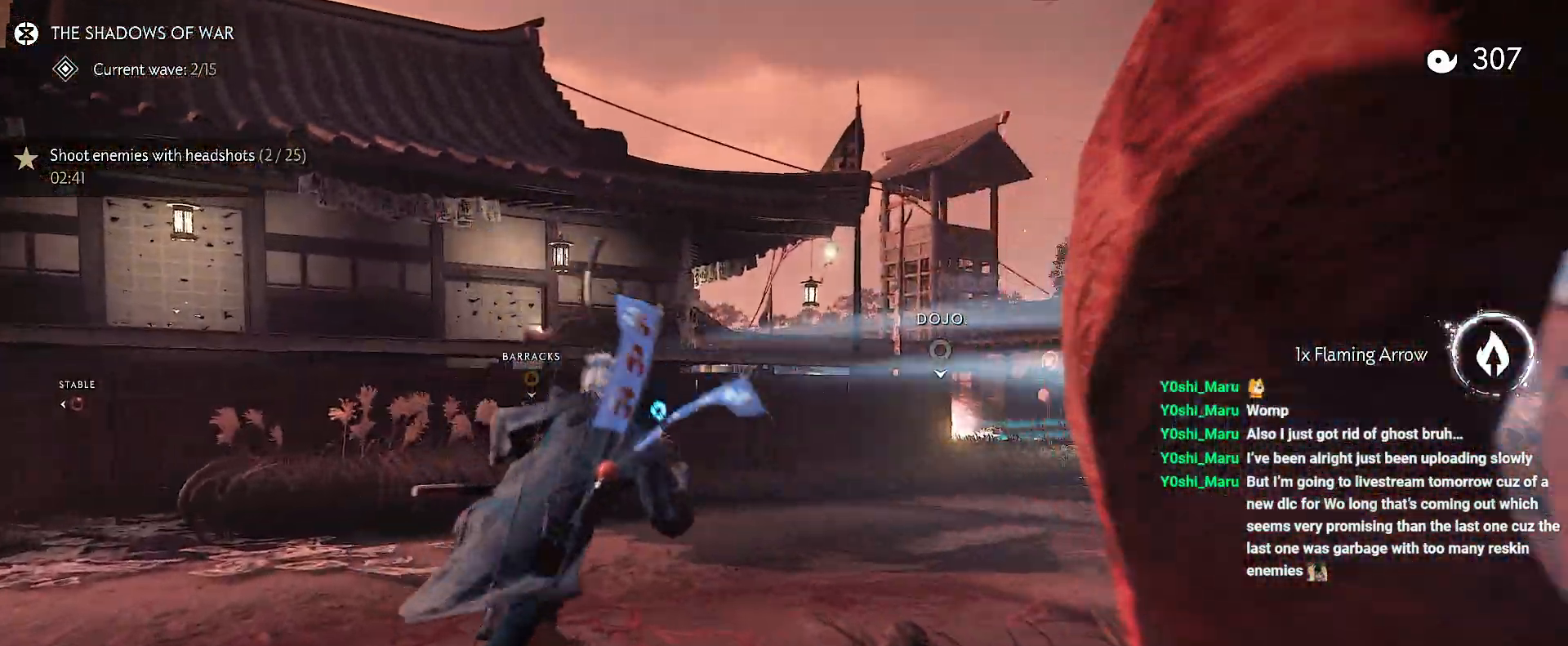
{"buttons": [], "left_stick": "up-right", "right_stick": "center", "events": [[50, "CIRCLE", "up"], [183, "right_stick", "center"], [233, "CIRCLE", "down"], [317, "CIRCLE", "up"]]}
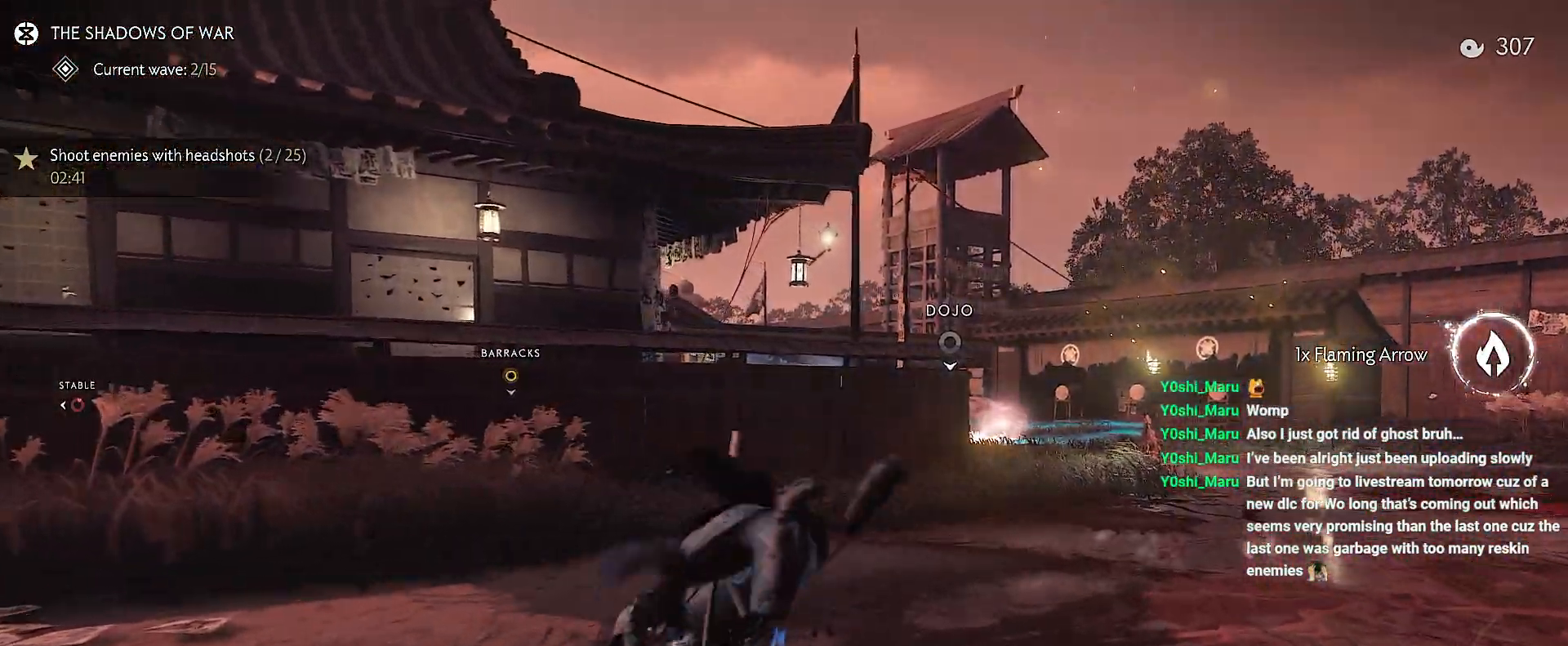
{"buttons": [], "left_stick": "up-right", "right_stick": "center", "events": [[100, "right_stick", "up-right"], [217, "right_stick", "center"]]}
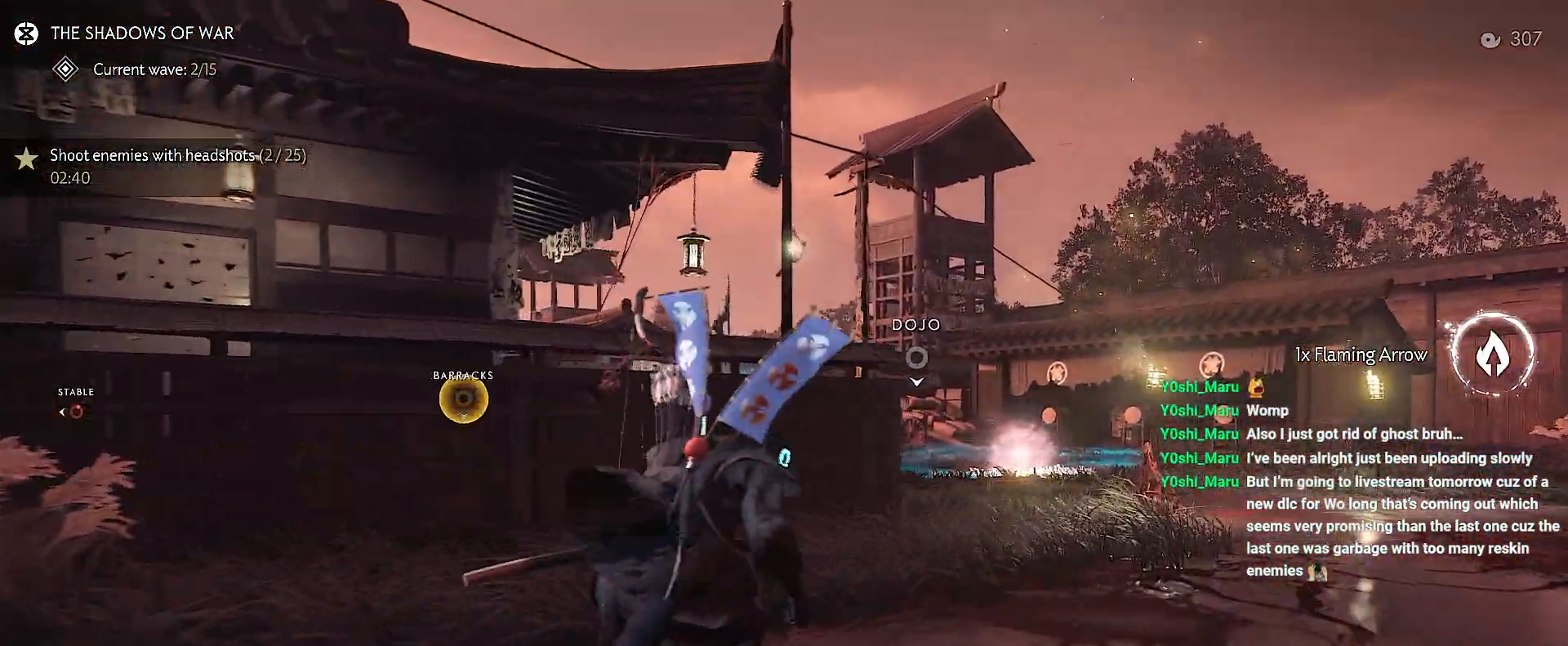
{"buttons": [], "left_stick": "up", "right_stick": "center", "events": [[33, "CIRCLE", "down"], [100, "CIRCLE", "up"], [267, "CIRCLE", "down"], [350, "CIRCLE", "up"], [500, "left_stick", "up"]]}
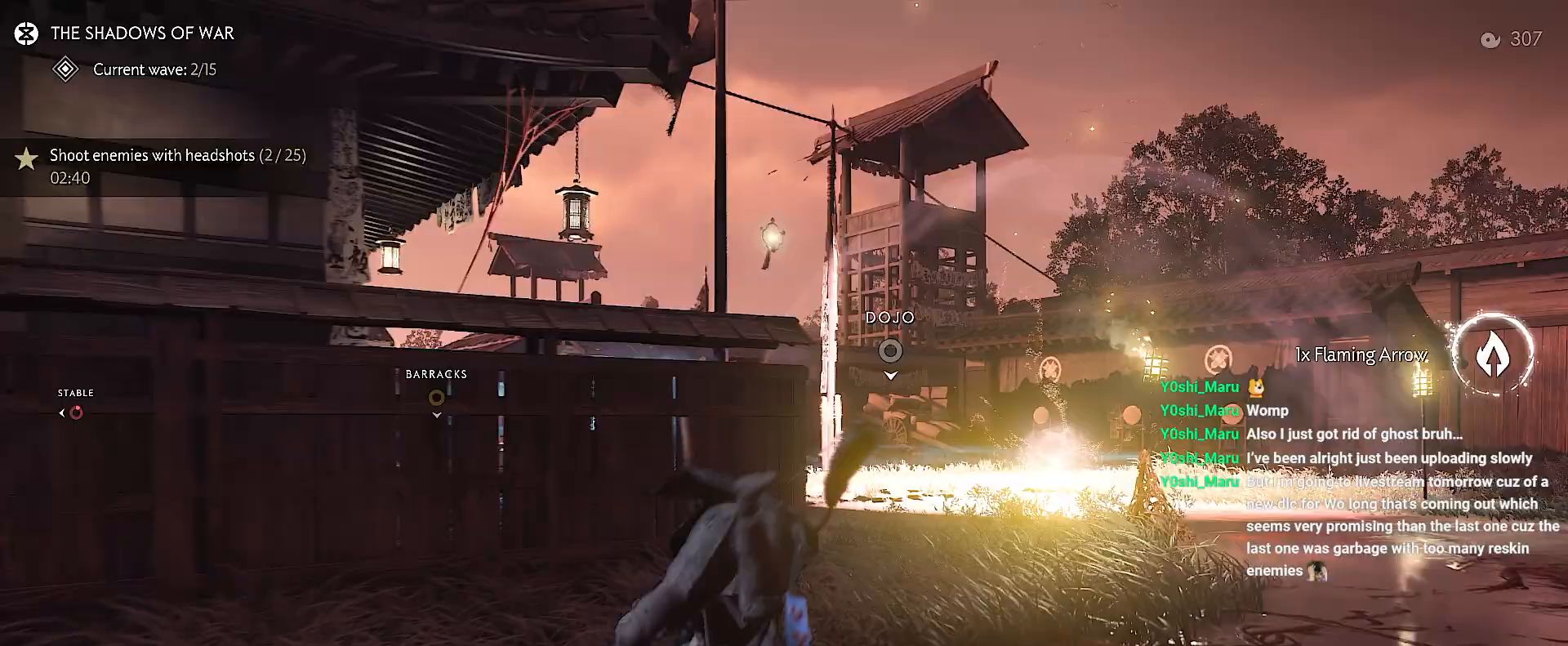
{"buttons": [], "left_stick": "up", "right_stick": "center", "events": [[50, "right_stick", "up-left"], [233, "right_stick", "center"]]}
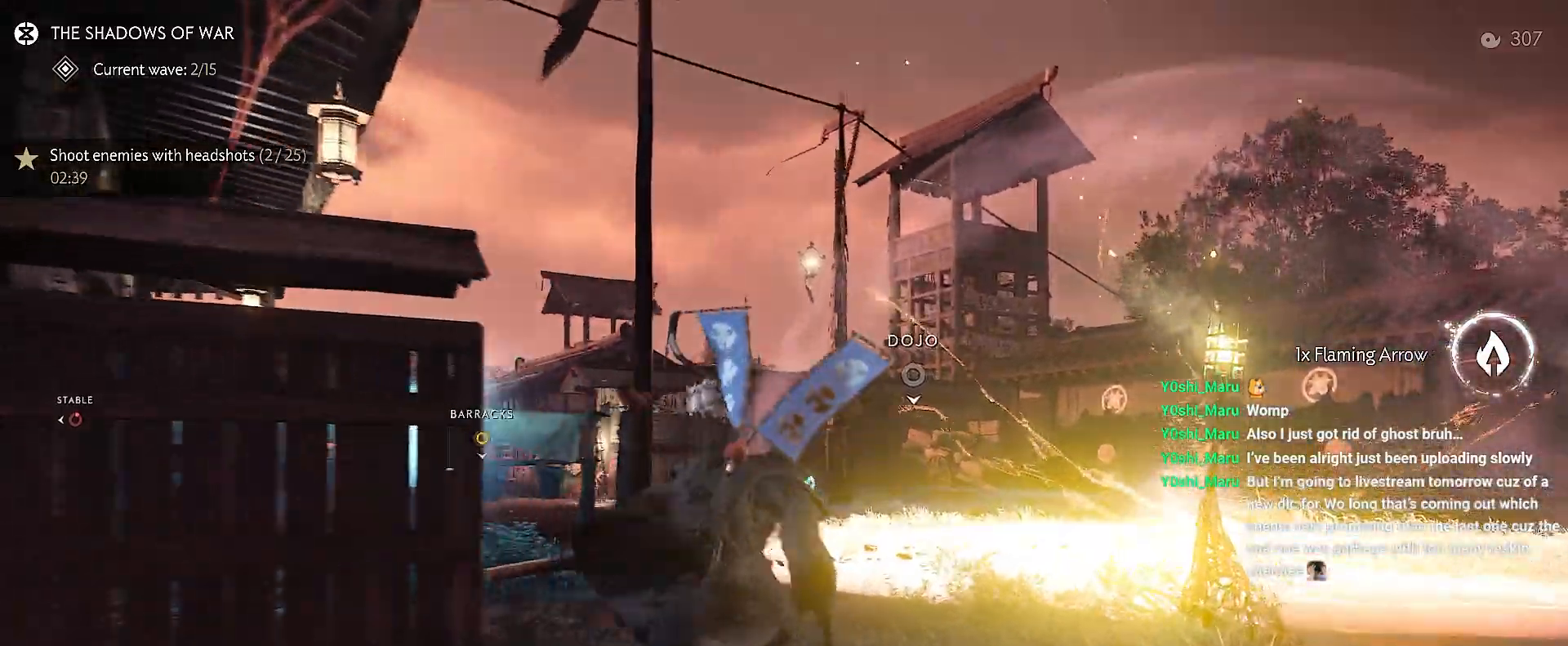
{"buttons": [], "left_stick": "up", "right_stick": "center", "events": [[83, "CIRCLE", "down"], [150, "CIRCLE", "up"], [317, "CIRCLE", "down"], [400, "CIRCLE", "up"]]}
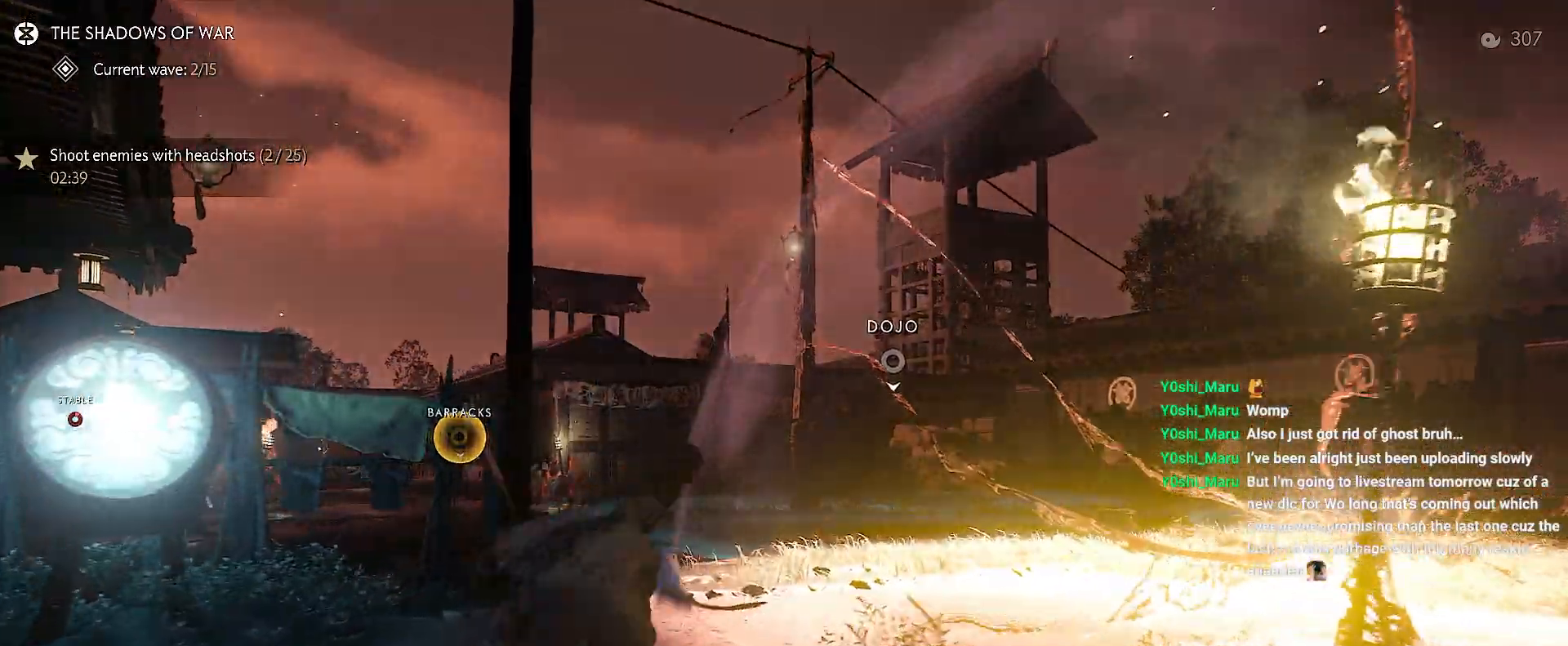
{"buttons": [], "left_stick": "up", "right_stick": "left", "events": [[67, "right_stick", "left"], [183, "right_stick", "up-left"], [433, "right_stick", "left"]]}
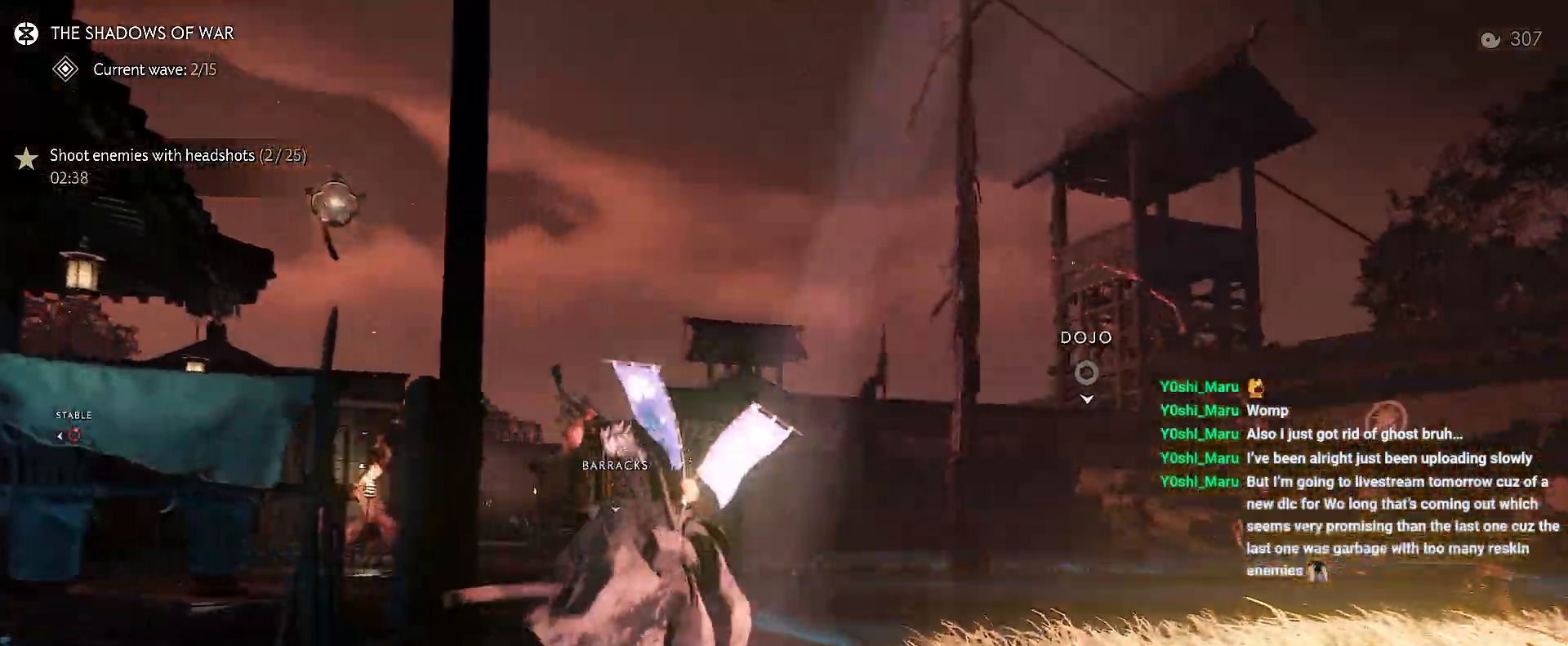
{"buttons": [], "left_stick": "up-left", "right_stick": "center", "events": [[100, "left_stick", "up-left"], [133, "CIRCLE", "down"], [200, "CIRCLE", "up"], [267, "right_stick", "center"], [367, "CIRCLE", "down"], [450, "CIRCLE", "up"]]}
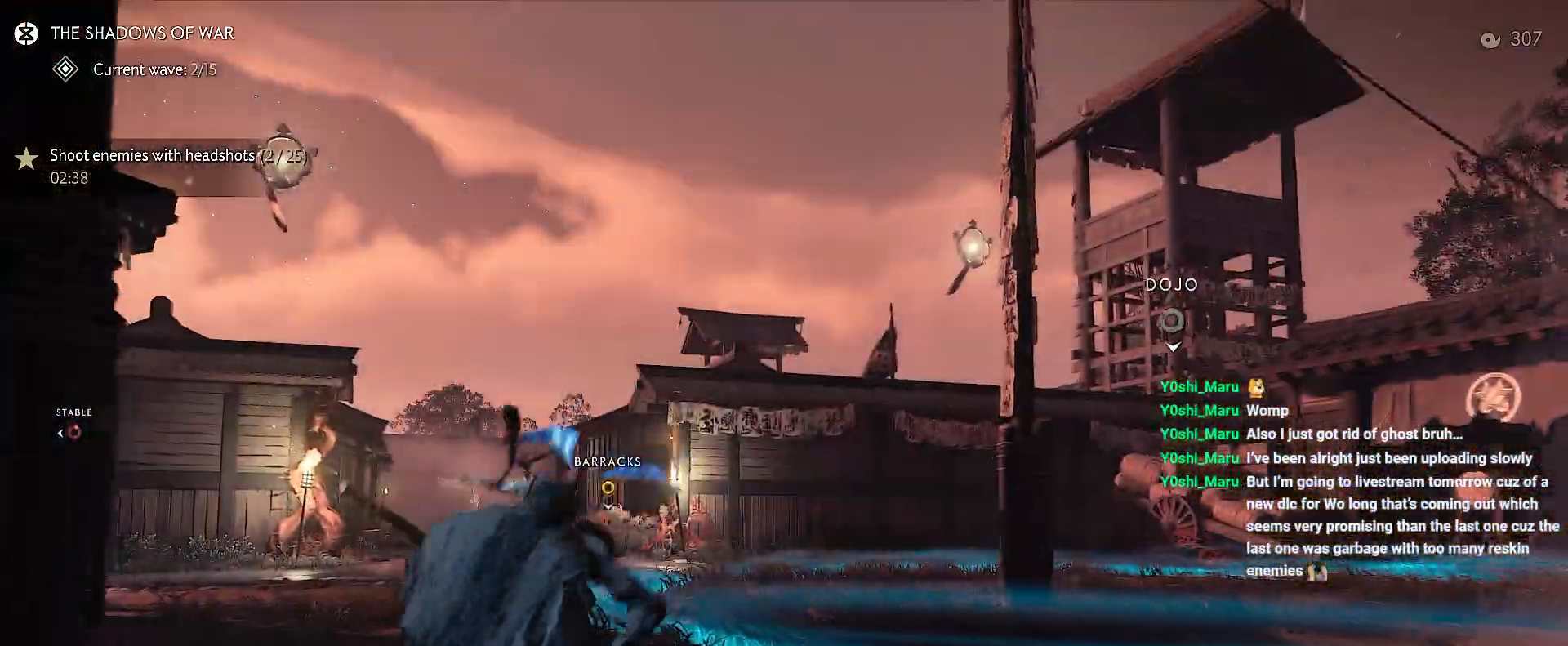
{"buttons": [], "left_stick": "up", "right_stick": "left", "events": [[100, "right_stick", "left"], [267, "left_stick", "up"]]}
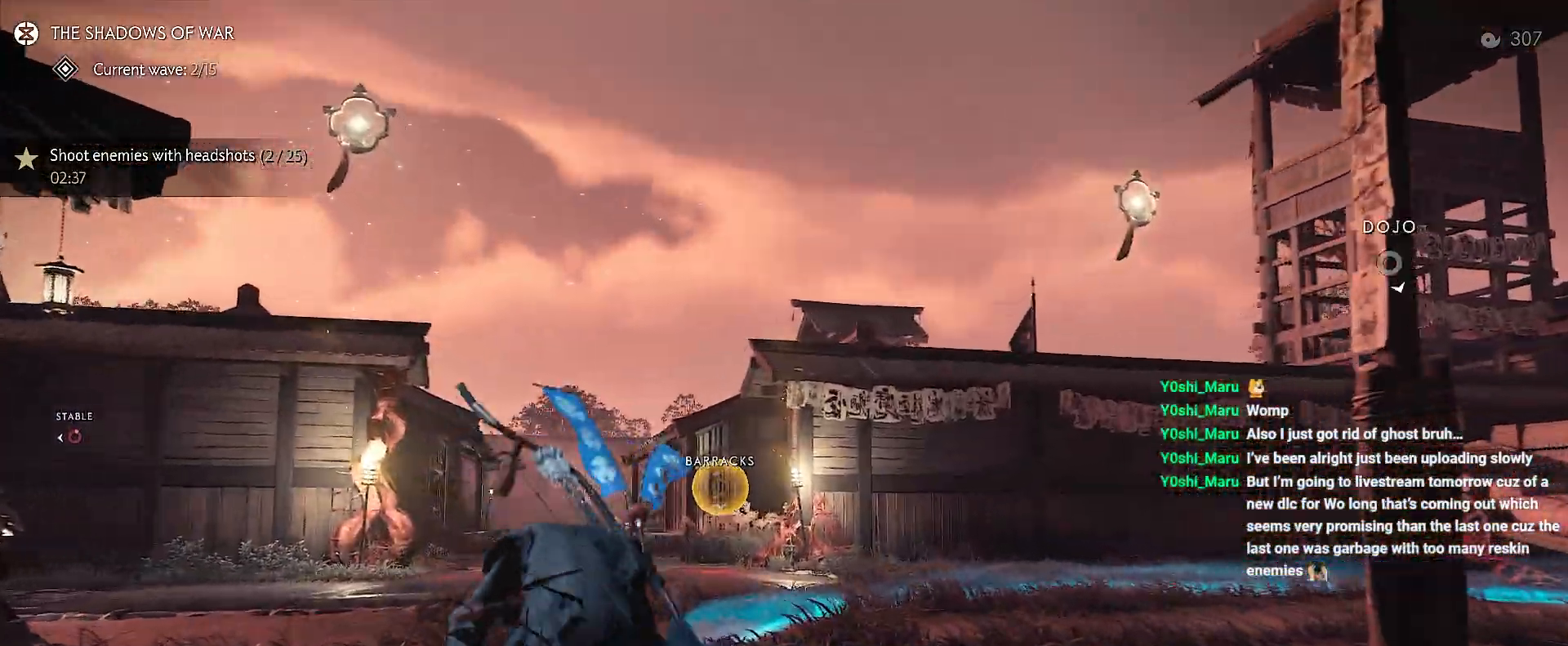
{"buttons": [], "left_stick": "up", "right_stick": "center", "events": [[100, "right_stick", "center"], [167, "CIRCLE", "down"], [233, "CIRCLE", "up"], [383, "CIRCLE", "down"], [483, "CIRCLE", "up"]]}
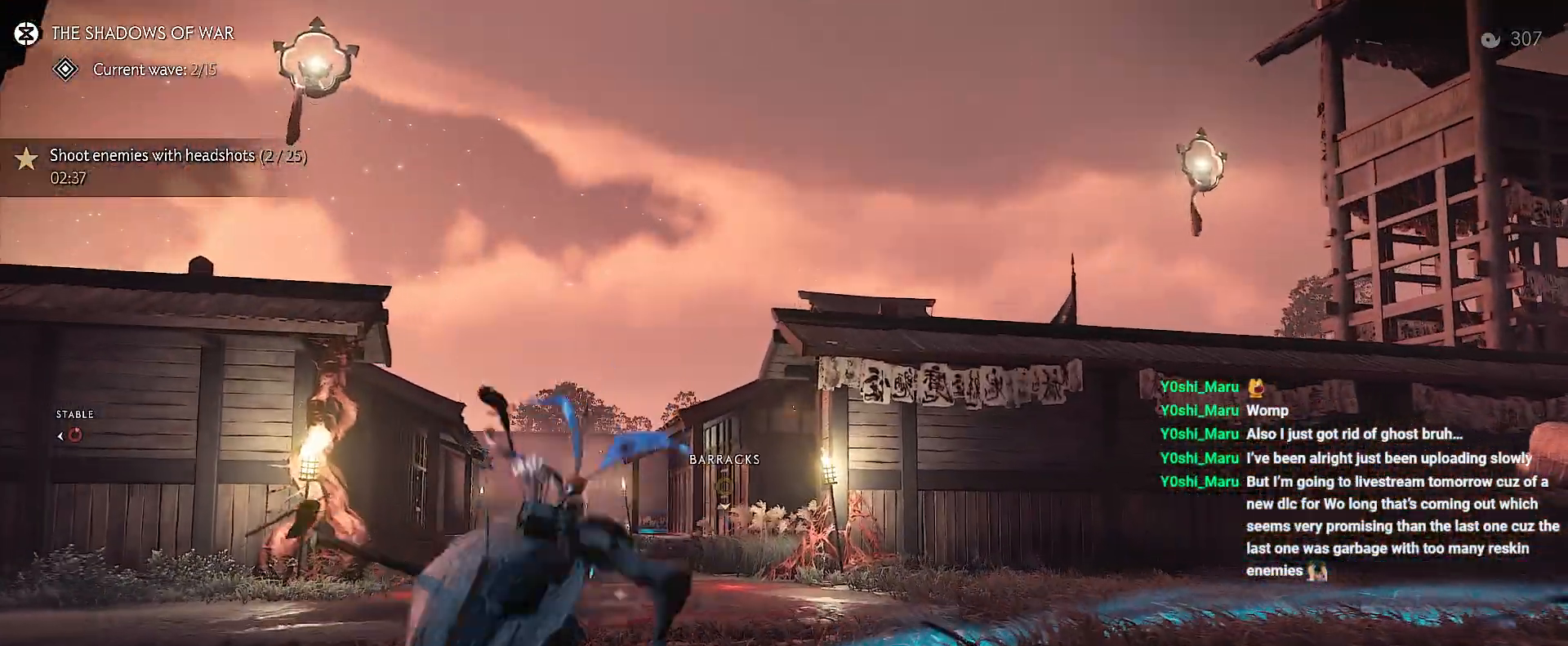
{"buttons": [], "left_stick": "up", "right_stick": "left", "events": [[83, "right_stick", "left"]]}
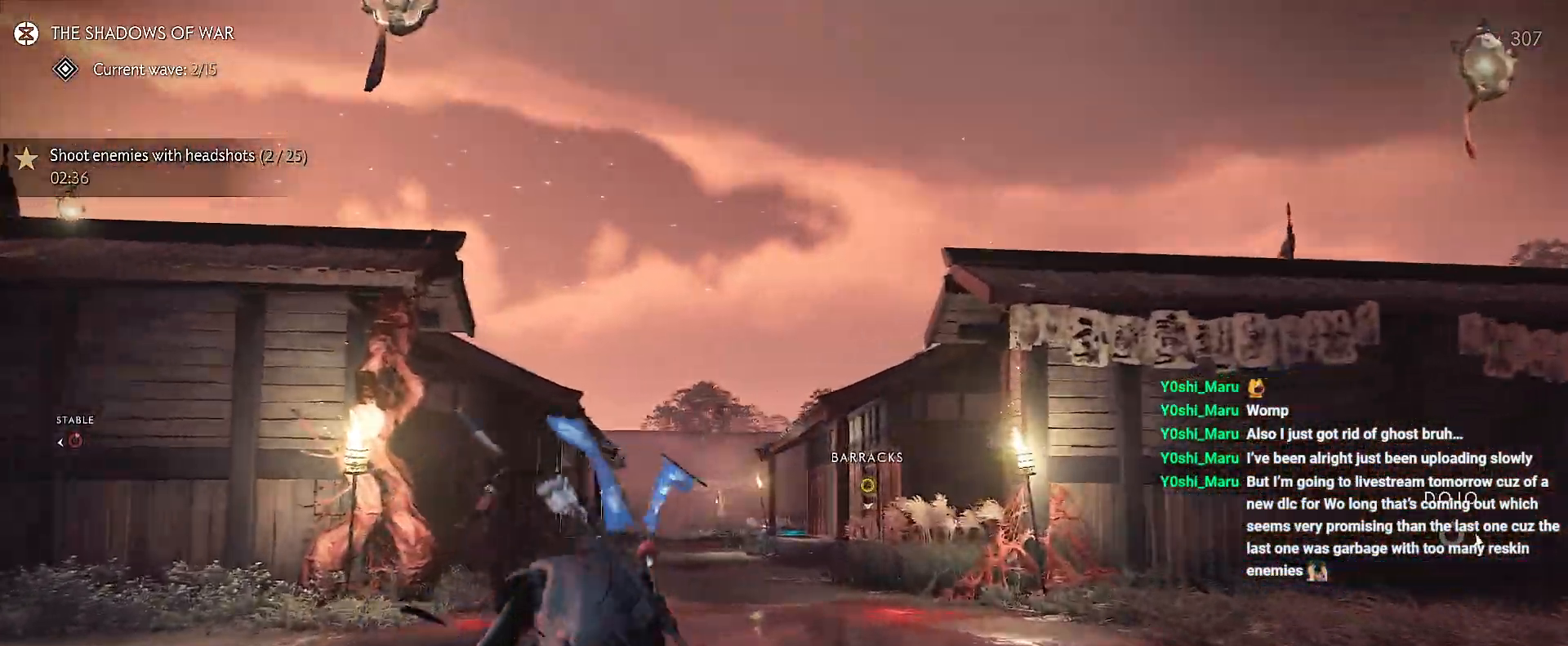
{"buttons": ["CIRCLE"], "left_stick": "up", "right_stick": "left", "events": [[233, "CIRCLE", "down"], [300, "CIRCLE", "up"], [450, "CIRCLE", "down"]]}
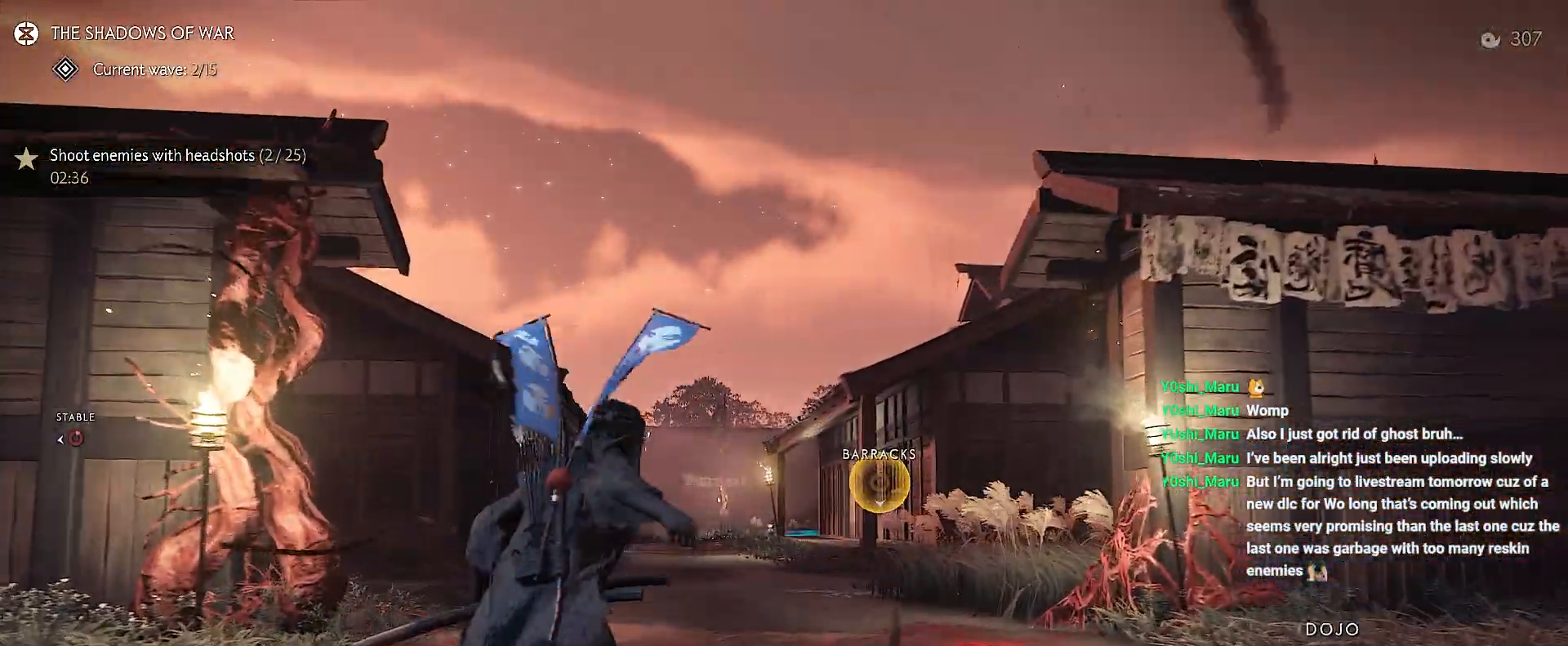
{"buttons": [], "left_stick": "up", "right_stick": "center", "events": [[50, "CIRCLE", "up"], [67, "right_stick", "center"], [233, "right_stick", "up-left"], [333, "right_stick", "center"]]}
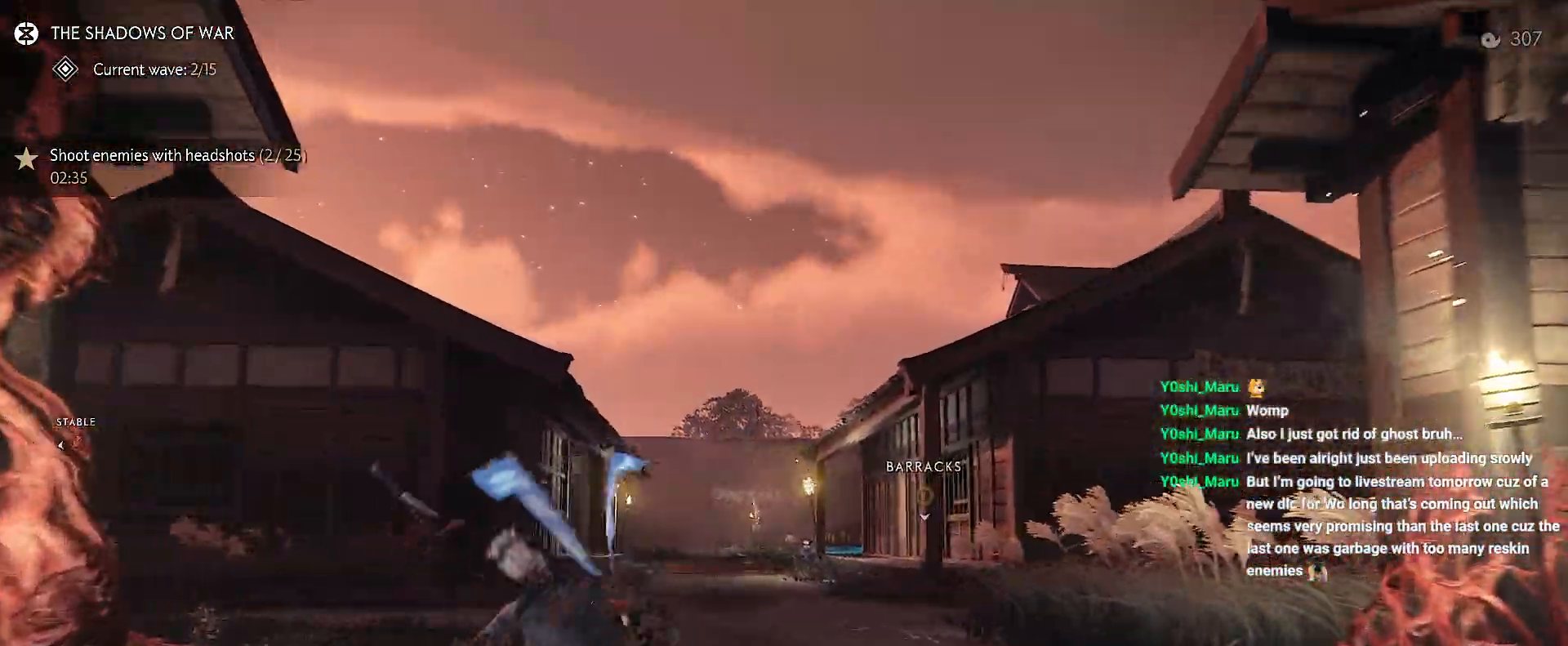
{"buttons": [], "left_stick": "up", "right_stick": "center", "events": [[300, "CIRCLE", "down"], [367, "CIRCLE", "up"]]}